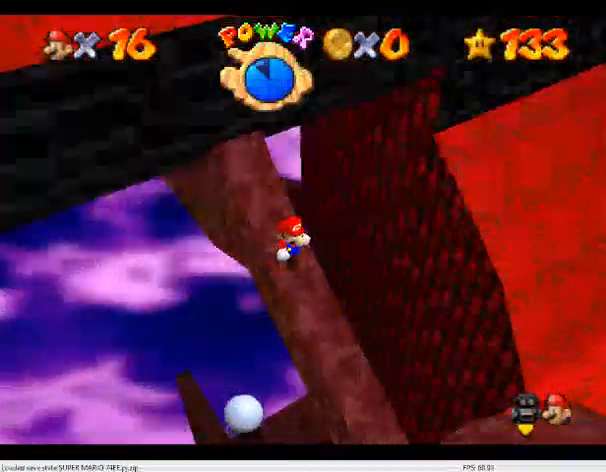
Gameplay with a controller (Nintendo layout); each line is a JSON object with the inputs held at the frame after it. "events" lists button and stick changes between this image and that frame as [ms after this image, input, new state], when the widget could be followed in between. Not read: L3 R3.
{"buttons": [], "left_stick": "center", "events": [[33, "C_LEFT", "down"], [133, "C_LEFT", "up"], [233, "C_LEFT", "down"], [267, "C_DOWN", "down"], [333, "C_DOWN", "up"], [333, "C_LEFT", "up"], [400, "C_LEFT", "down"], [500, "C_LEFT", "up"]]}
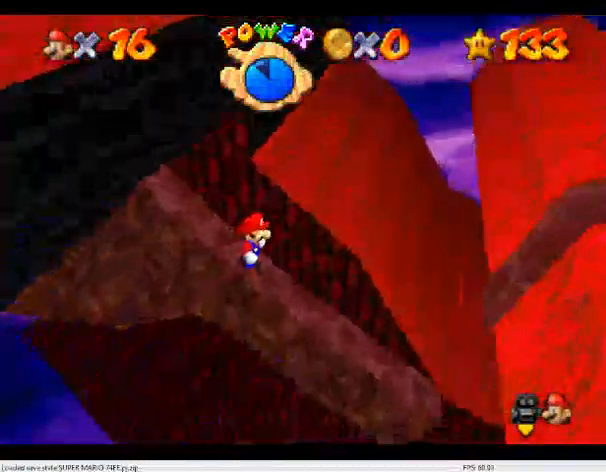
{"buttons": ["C_DOWN", "C_LEFT"], "left_stick": "center", "events": [[100, "C_LEFT", "down"], [133, "C_DOWN", "down"], [200, "C_DOWN", "up"], [200, "C_LEFT", "up"], [267, "C_LEFT", "down"], [300, "C_DOWN", "down"], [400, "C_DOWN", "up"], [400, "C_LEFT", "up"], [500, "C_DOWN", "down"], [500, "C_LEFT", "down"]]}
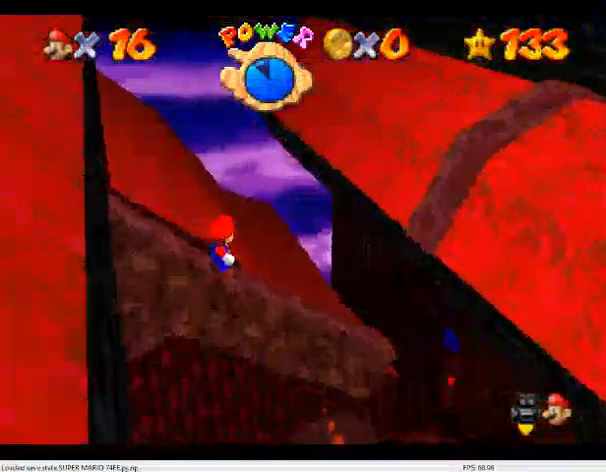
{"buttons": [], "left_stick": "center", "events": [[100, "C_DOWN", "up"], [100, "C_LEFT", "up"], [200, "C_LEFT", "down"], [233, "C_DOWN", "down"], [300, "C_DOWN", "up"], [300, "C_LEFT", "up"], [433, "C_DOWN", "down"], [433, "C_LEFT", "down"], [500, "C_DOWN", "up"], [500, "C_LEFT", "up"]]}
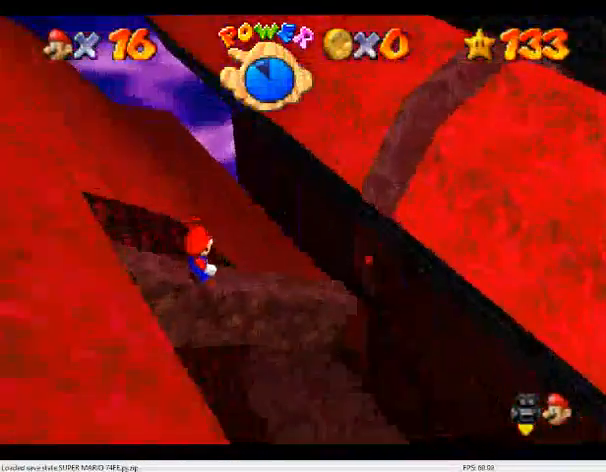
{"buttons": ["C_DOWN", "C_LEFT"], "left_stick": "center", "events": [[67, "C_LEFT", "down"], [167, "C_DOWN", "down"], [200, "C_DOWN", "up"], [200, "C_LEFT", "up"], [267, "C_LEFT", "down"], [300, "C_DOWN", "down"], [400, "C_DOWN", "up"], [400, "C_LEFT", "up"], [467, "C_LEFT", "down"], [500, "C_DOWN", "down"]]}
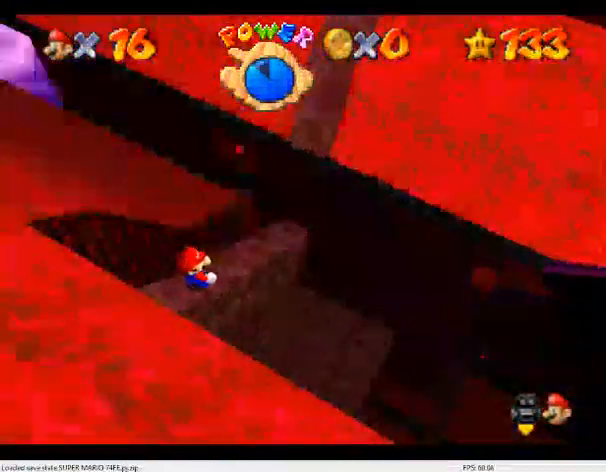
{"buttons": [], "left_stick": "center", "events": [[133, "C_DOWN", "up"], [167, "C_DOWN", "down"], [267, "C_DOWN", "up"], [267, "C_LEFT", "up"], [333, "C_DOWN", "down"], [333, "C_LEFT", "down"], [467, "C_DOWN", "up"], [467, "C_LEFT", "up"]]}
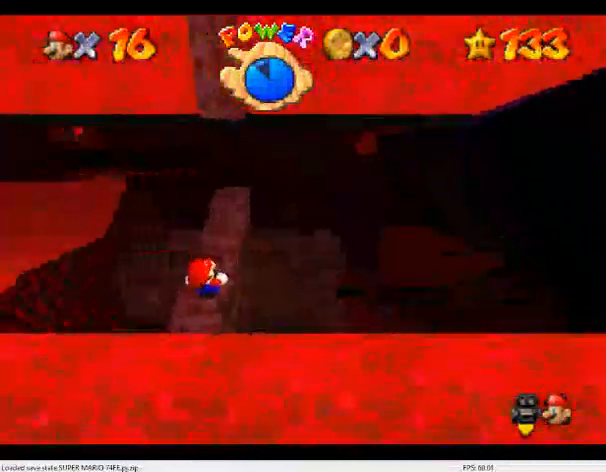
{"buttons": [], "left_stick": "center", "events": [[67, "A", "down"], [200, "A", "up"], [233, "left_stick", "left"], [333, "left_stick", "center"]]}
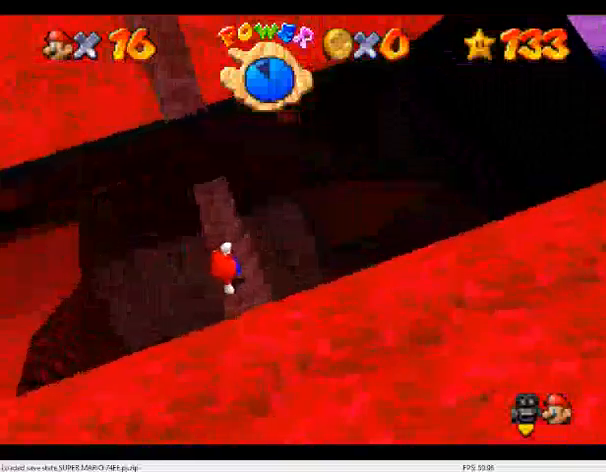
{"buttons": ["A"], "left_stick": "center", "events": [[467, "A", "down"]]}
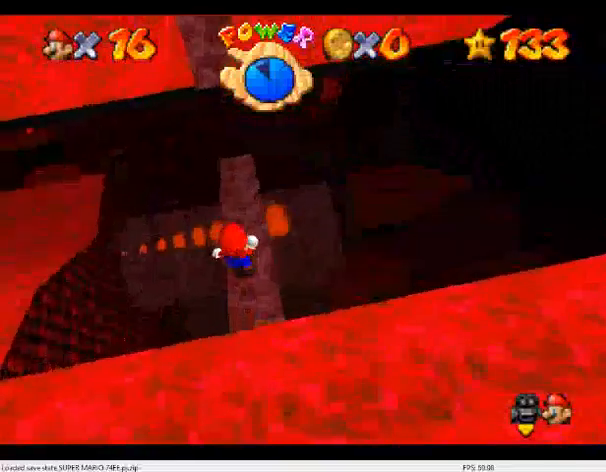
{"buttons": [], "left_stick": "up-right", "events": [[67, "A", "up"], [100, "left_stick", "up"], [500, "left_stick", "up-right"]]}
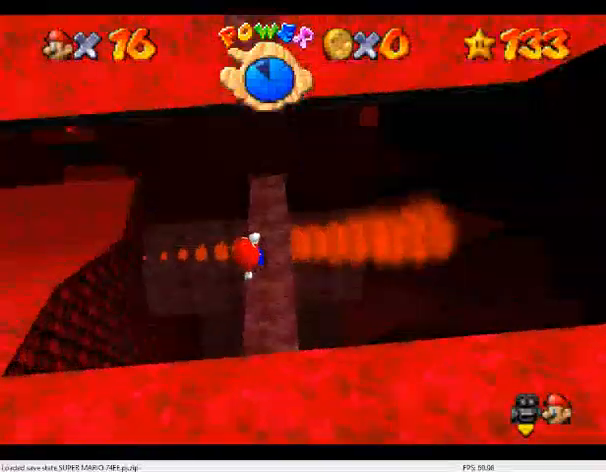
{"buttons": ["A"], "left_stick": "up-left", "events": [[33, "left_stick", "up"], [100, "A", "down"], [300, "left_stick", "up-left"]]}
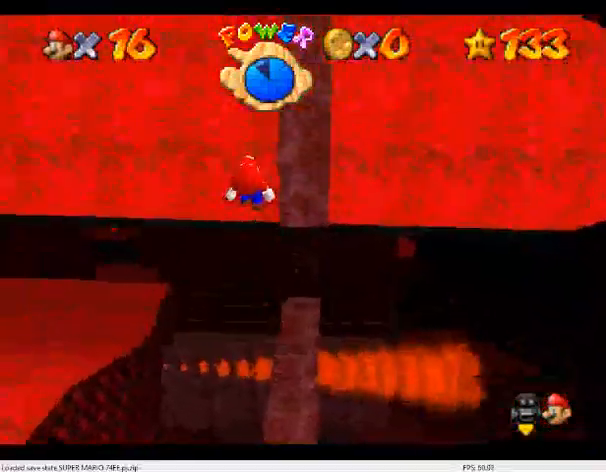
{"buttons": ["A", "B"], "left_stick": "right", "events": [[200, "left_stick", "down-right"], [267, "B", "down"], [367, "left_stick", "right"]]}
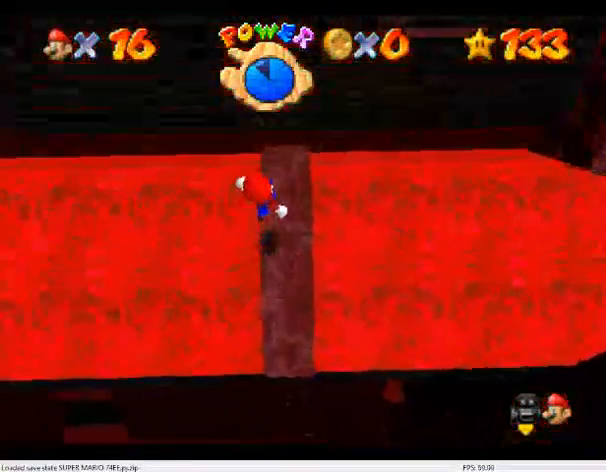
{"buttons": [], "left_stick": "down-right", "events": [[33, "A", "up"], [33, "B", "up"], [167, "left_stick", "up"], [233, "A", "down"], [300, "A", "up"], [300, "left_stick", "center"], [467, "left_stick", "down-right"]]}
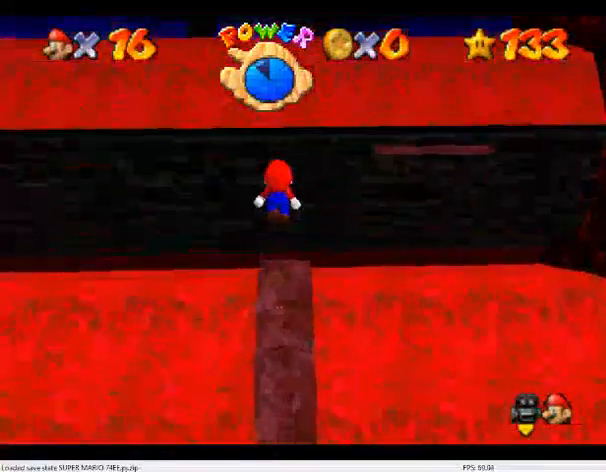
{"buttons": ["C_DOWN", "C_LEFT"], "left_stick": "center", "events": [[67, "C_DOWN", "down"], [67, "C_LEFT", "down"], [67, "left_stick", "center"], [167, "C_DOWN", "up"], [167, "C_LEFT", "up"], [233, "C_LEFT", "down"], [300, "C_DOWN", "down"], [367, "C_DOWN", "up"], [367, "C_LEFT", "up"], [433, "C_LEFT", "down"], [467, "C_DOWN", "down"]]}
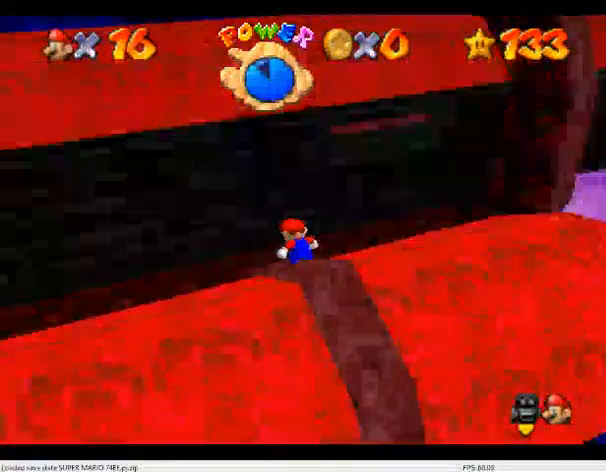
{"buttons": [], "left_stick": "center"}
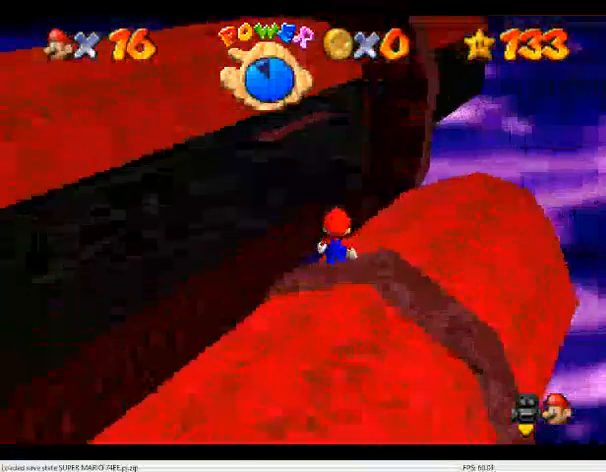
{"buttons": [], "left_stick": "up-left", "events": [[267, "left_stick", "left"], [433, "left_stick", "up-left"]]}
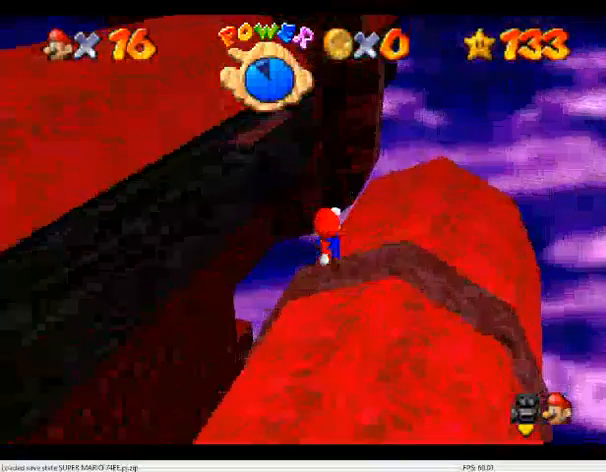
{"buttons": ["A"], "left_stick": "up-left", "events": [[100, "A", "down"]]}
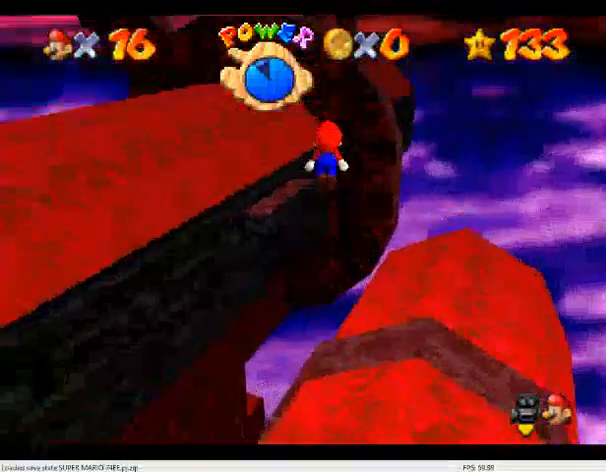
{"buttons": [], "left_stick": "up-left", "events": [[167, "B", "down"], [300, "A", "up"], [333, "B", "up"]]}
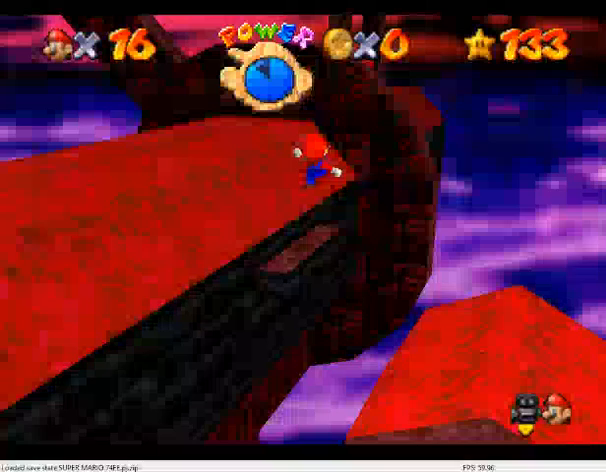
{"buttons": ["A"], "left_stick": "up", "events": [[233, "A", "down"], [267, "left_stick", "up"]]}
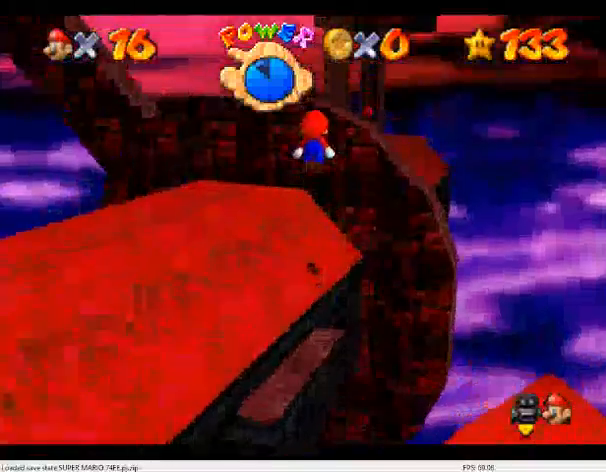
{"buttons": ["A"], "left_stick": "up", "events": [[133, "left_stick", "up-left"], [300, "A", "up"], [333, "left_stick", "up"], [433, "A", "down"]]}
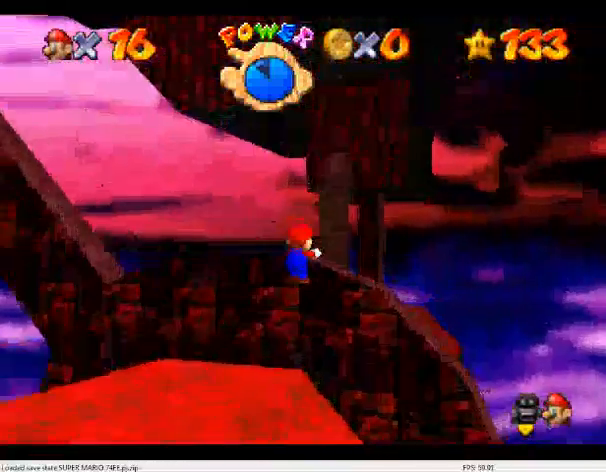
{"buttons": [], "left_stick": "center", "events": [[67, "left_stick", "center"], [100, "A", "up"]]}
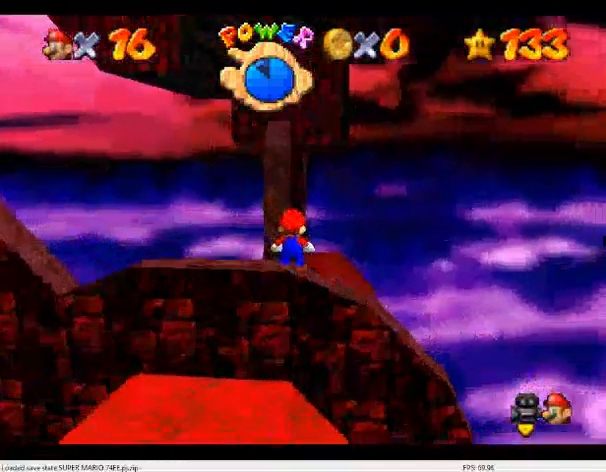
{"buttons": [], "left_stick": "left", "events": [[133, "A", "down"], [167, "left_stick", "left"], [200, "A", "up"]]}
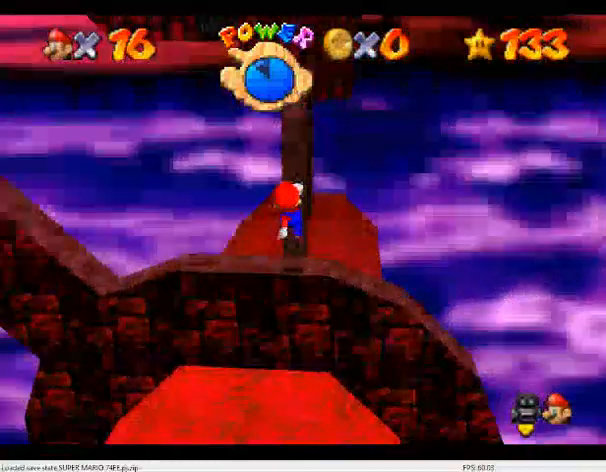
{"buttons": [], "left_stick": "left", "events": [[67, "left_stick", "center"], [200, "A", "down"], [233, "left_stick", "left"], [300, "A", "up"]]}
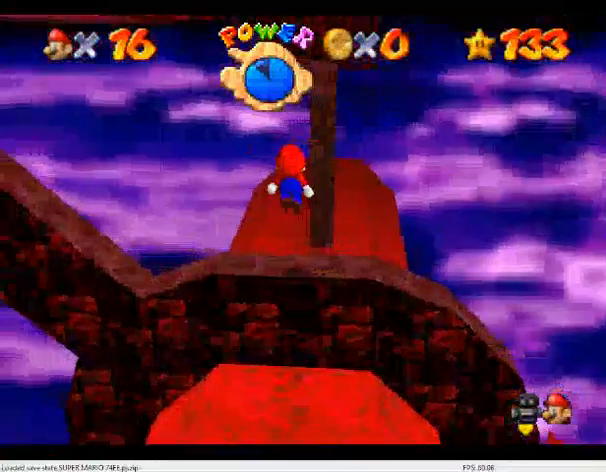
{"buttons": ["A"], "left_stick": "center", "events": [[267, "left_stick", "center"], [467, "A", "down"]]}
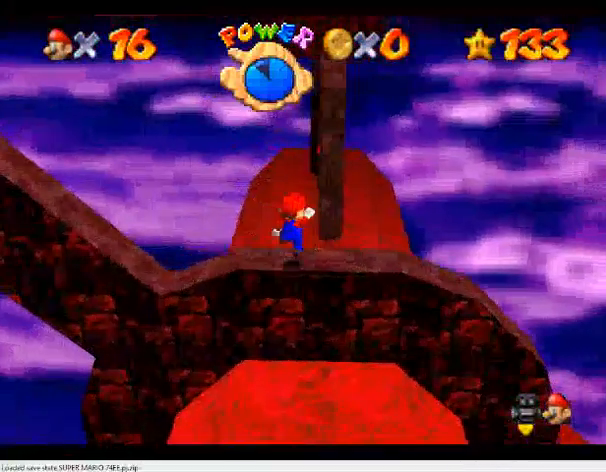
{"buttons": ["A"], "left_stick": "center", "events": [[33, "A", "up"], [67, "left_stick", "left"], [133, "left_stick", "center"], [467, "A", "down"]]}
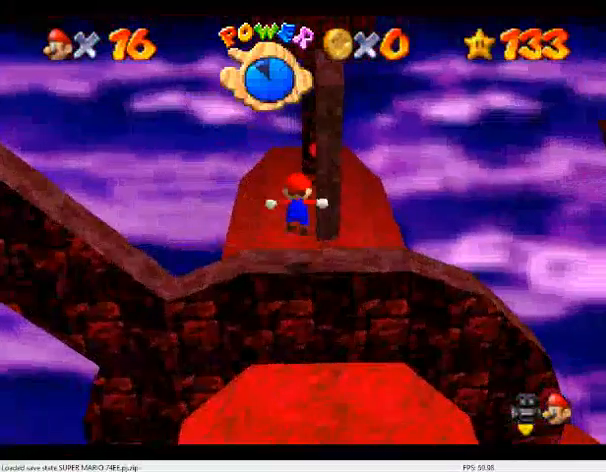
{"buttons": [], "left_stick": "center", "events": [[33, "left_stick", "left"], [67, "A", "up"], [133, "left_stick", "center"]]}
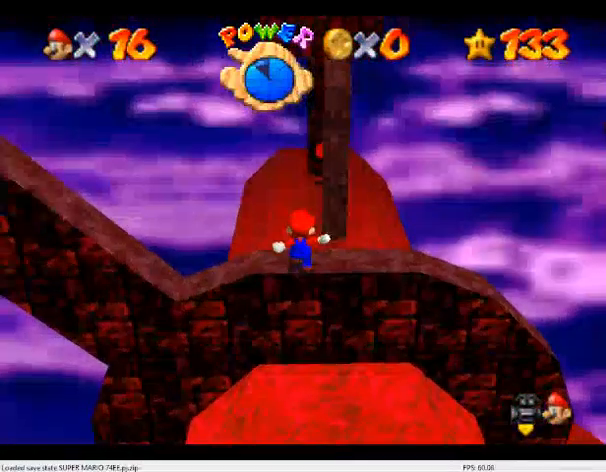
{"buttons": [], "left_stick": "center", "events": []}
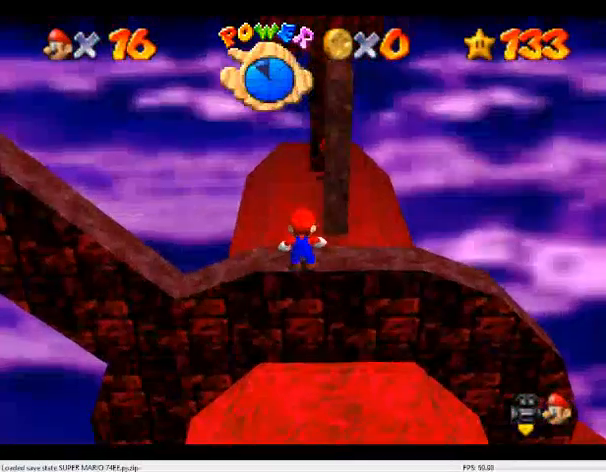
{"buttons": [], "left_stick": "down", "events": [[300, "START", "down"], [400, "START", "up"], [467, "left_stick", "down"]]}
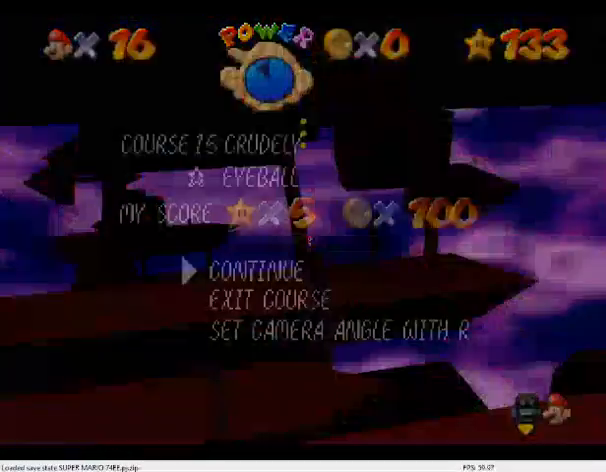
{"buttons": ["START"], "left_stick": "center", "events": [[100, "left_stick", "center"], [200, "left_stick", "down"], [300, "left_stick", "center"], [367, "left_stick", "right"], [500, "START", "down"], [500, "left_stick", "center"]]}
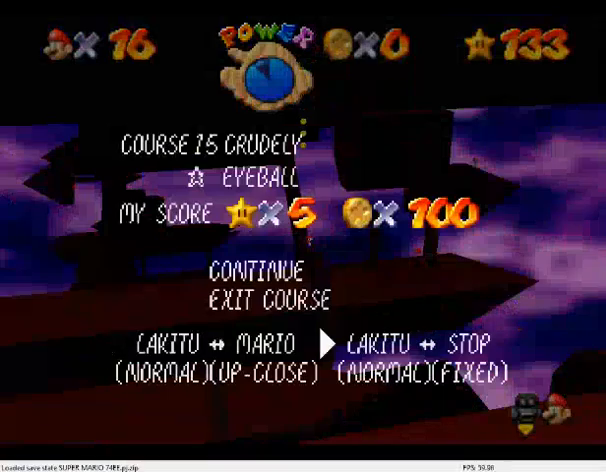
{"buttons": ["C_DOWN", "C_RIGHT"], "left_stick": "center", "events": [[100, "START", "up"], [233, "C_DOWN", "down"], [233, "C_RIGHT", "down"], [333, "C_DOWN", "up"], [333, "C_RIGHT", "up"], [433, "C_DOWN", "down"], [433, "C_RIGHT", "down"]]}
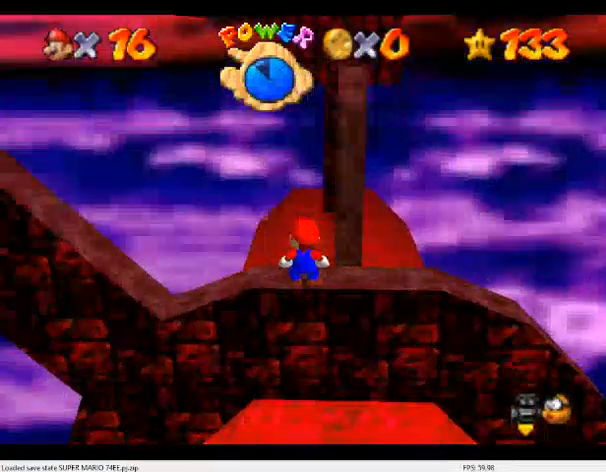
{"buttons": ["C_RIGHT"], "left_stick": "center", "events": [[33, "C_DOWN", "up"], [33, "C_RIGHT", "up"], [133, "C_DOWN", "down"], [133, "C_RIGHT", "down"], [233, "C_DOWN", "up"], [233, "C_RIGHT", "up"], [300, "C_DOWN", "down"], [300, "C_RIGHT", "down"], [400, "C_DOWN", "up"], [400, "C_RIGHT", "up"], [500, "C_RIGHT", "down"]]}